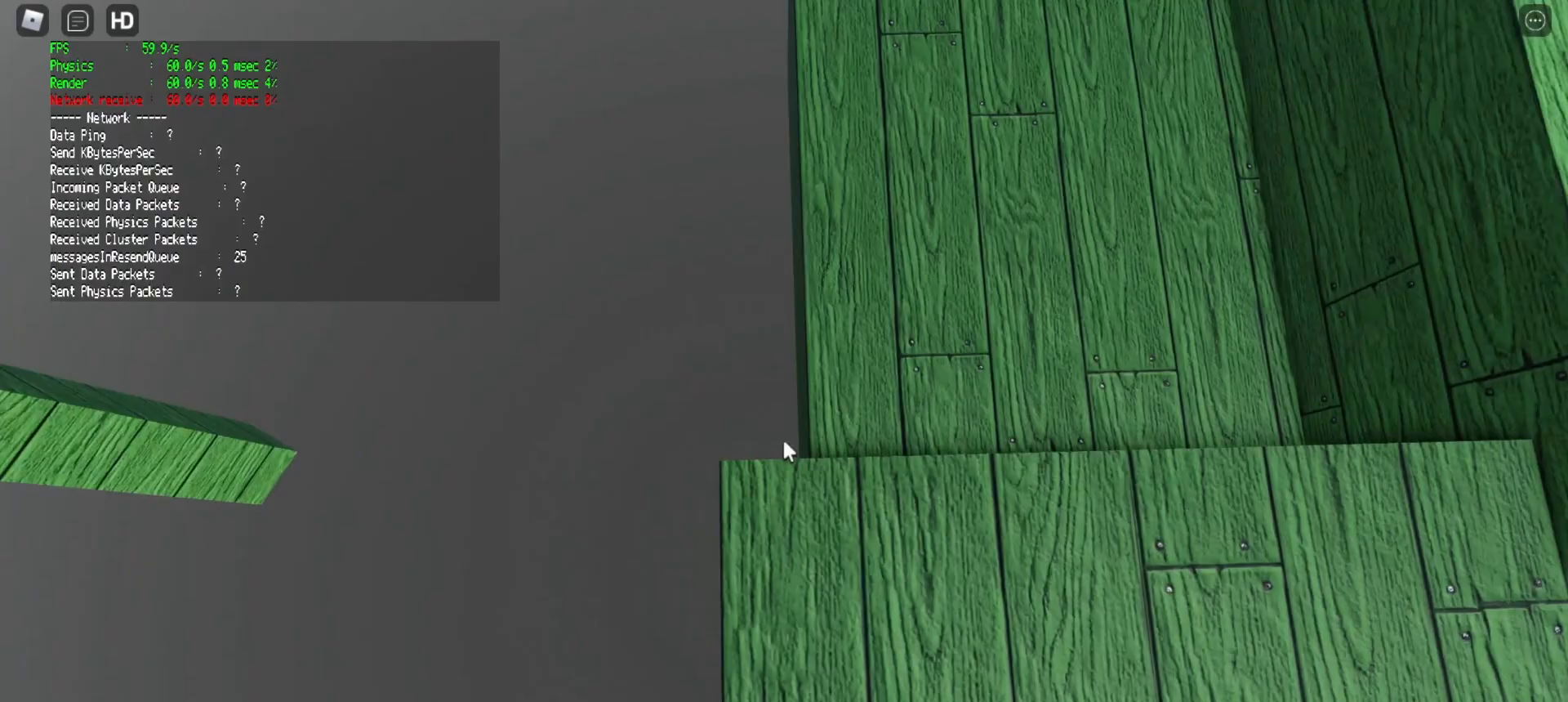
Gameplay with keyboard and mouse; each line is a JSON object with the keys and mouse buttons held at the frame after it. "events" lists presses ("down") and releases ("up") of "1", "2", "3", "4", "5", "a", "alt", "c", "caps_lock", "ctrl", "d", "e", "f", "g", "q", "r", "s", "shift", "space", "t", "tab", "v", "w", "x", "z", "mouse_left", "mouse_wheel" and "mouse_right" between this image and that frame as [ms after this image, input, new state], when the widget could be followed in between. "mouse_left", "mouse_wheel", "mouse_right" = the "left", "wheel", "right" buttons of the "mouse" list. No other keys are recorded. "wheel" means that the mouse wheel is clicked or scrolled. Not read: mouse_move.
{"keys": ["a", "space"], "mouse": [], "events": [[67, "a", "up"], [250, "a", "down"], [400, "mouse_wheel", "down"], [400, "space", "down"], [500, "mouse_wheel", "up"]]}
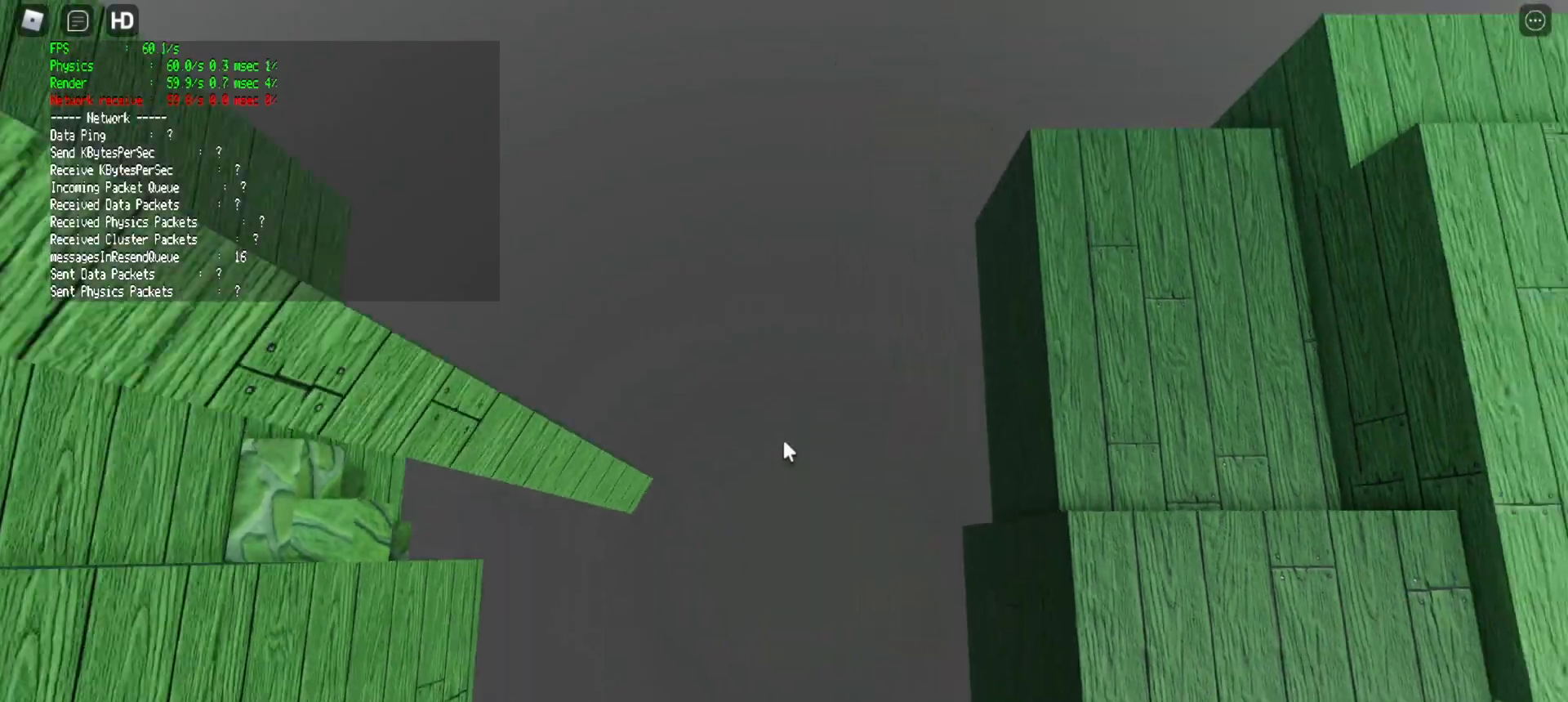
{"keys": ["a", "s"], "mouse": [], "events": [[83, "space", "up"], [450, "s", "down"]]}
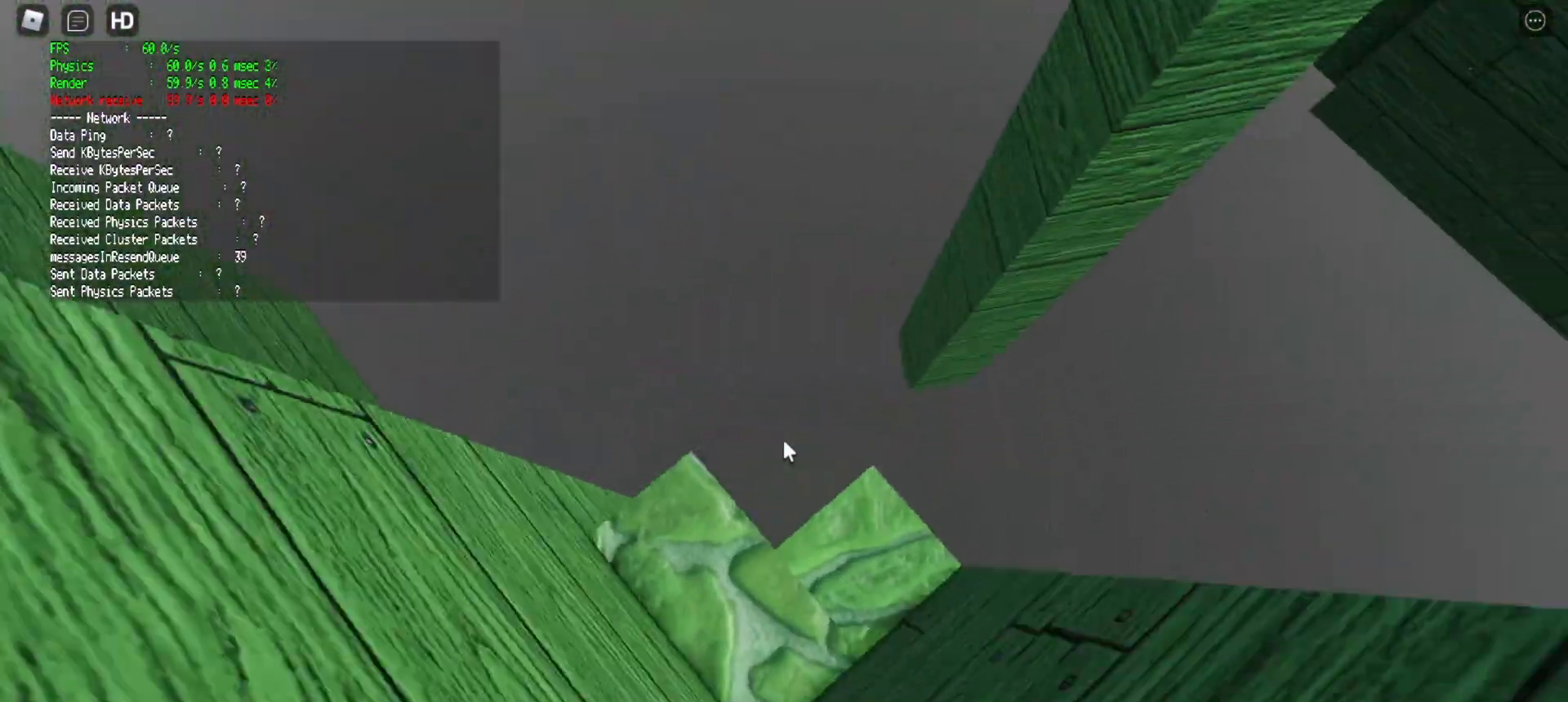
{"keys": ["s"], "mouse": [], "events": [[100, "a", "up"], [133, "s", "up"], [233, "s", "down"], [333, "s", "up"], [383, "s", "down"]]}
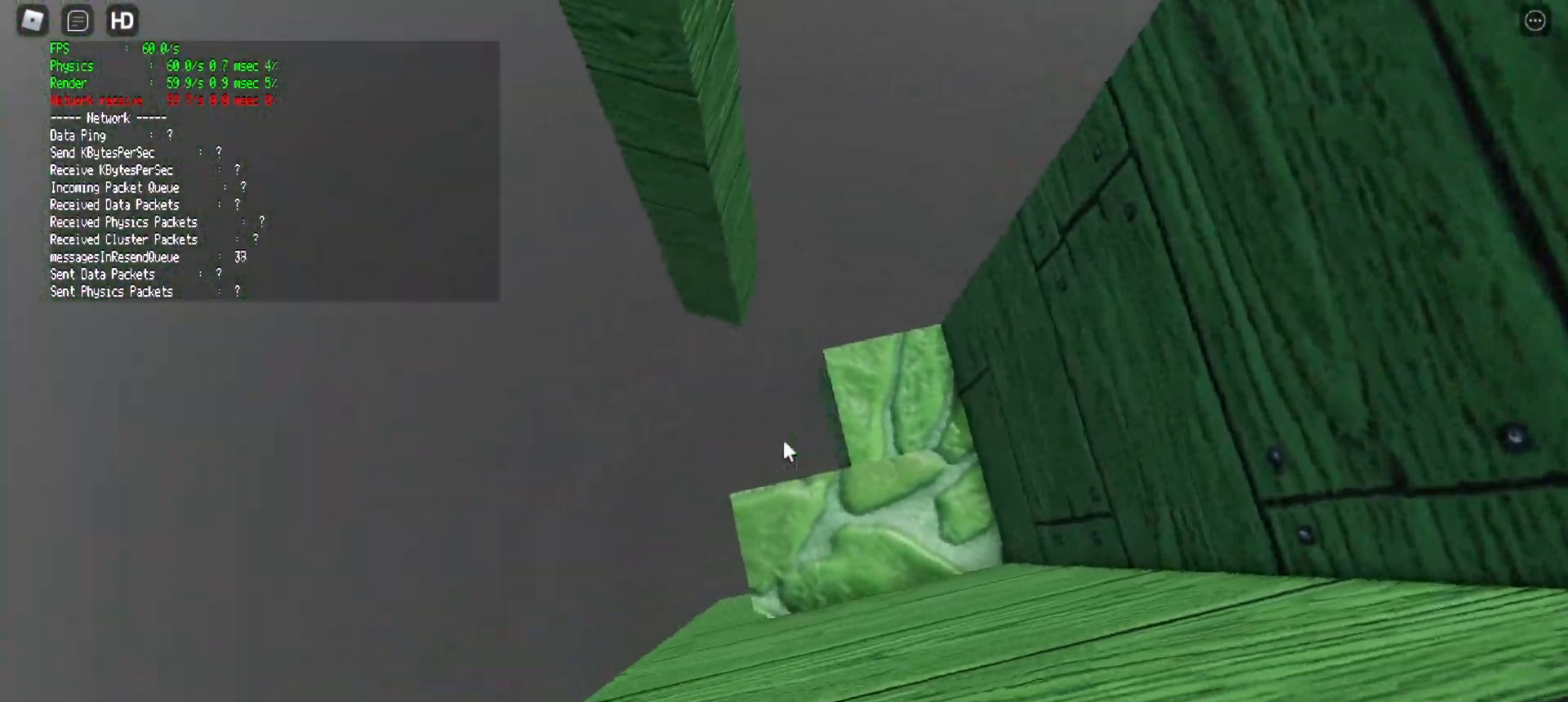
{"keys": [], "mouse": [], "events": [[150, "s", "up"], [250, "s", "down"], [350, "s", "up"]]}
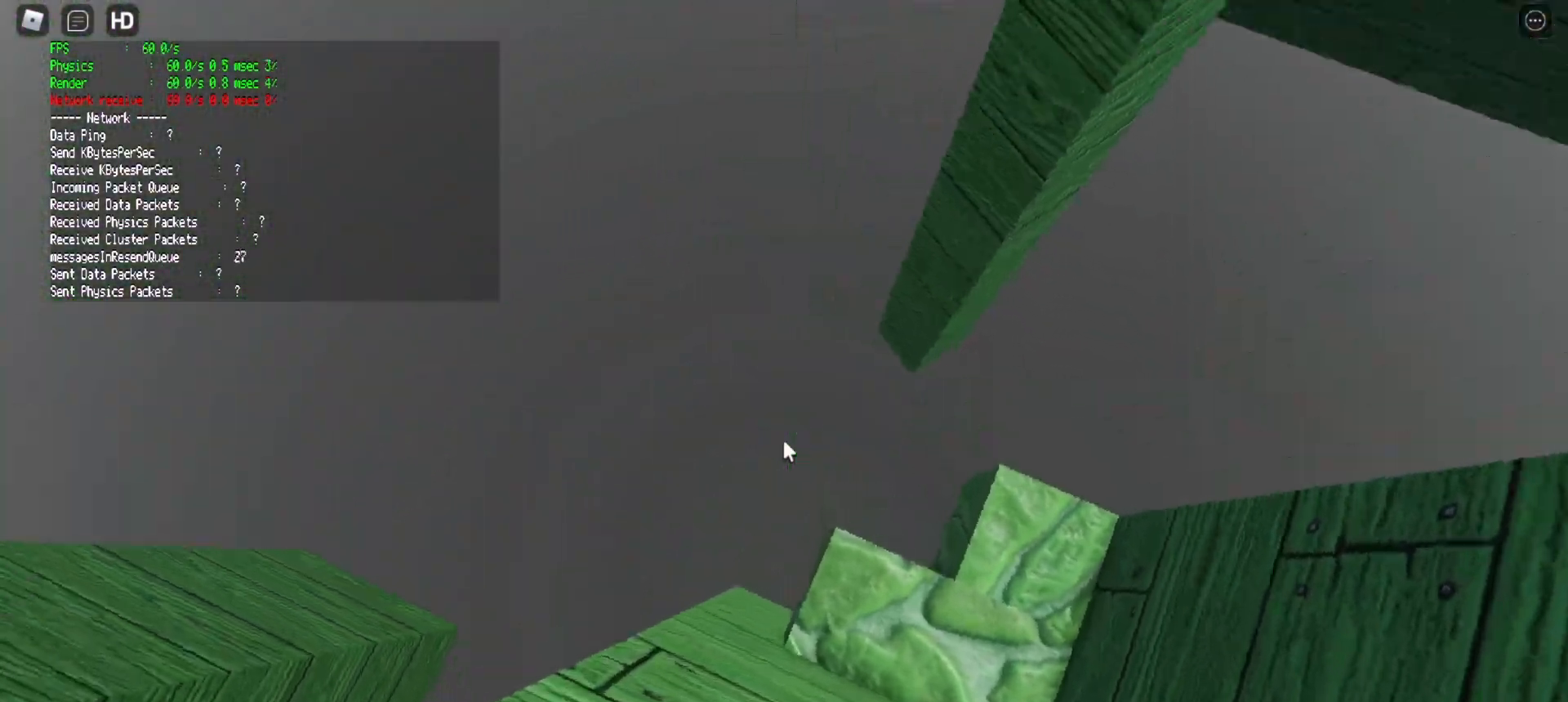
{"keys": ["w"], "mouse": [], "events": [[33, "a", "down"], [133, "space", "down"], [267, "space", "up"], [450, "w", "down"], [500, "a", "up"]]}
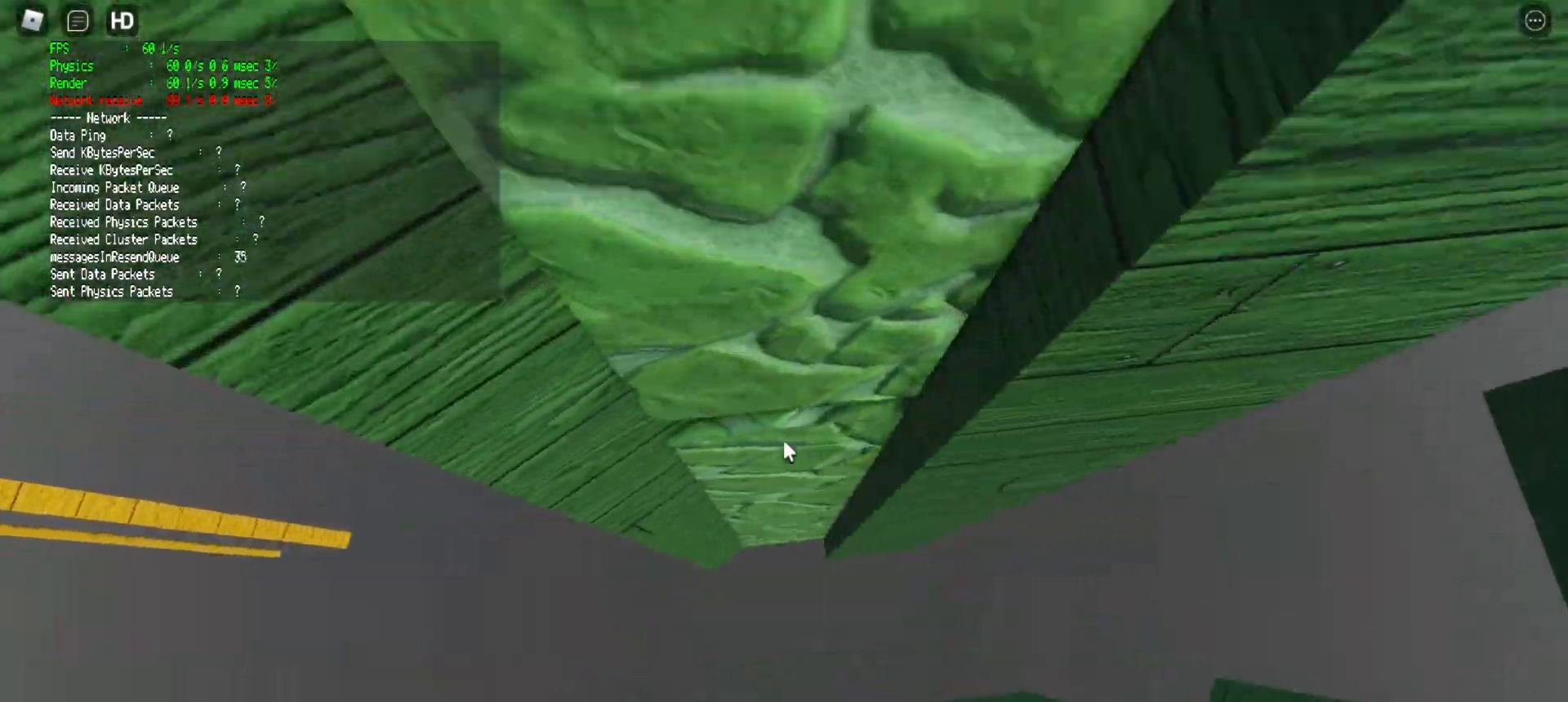
{"keys": [], "mouse": [], "events": [[383, "w", "up"]]}
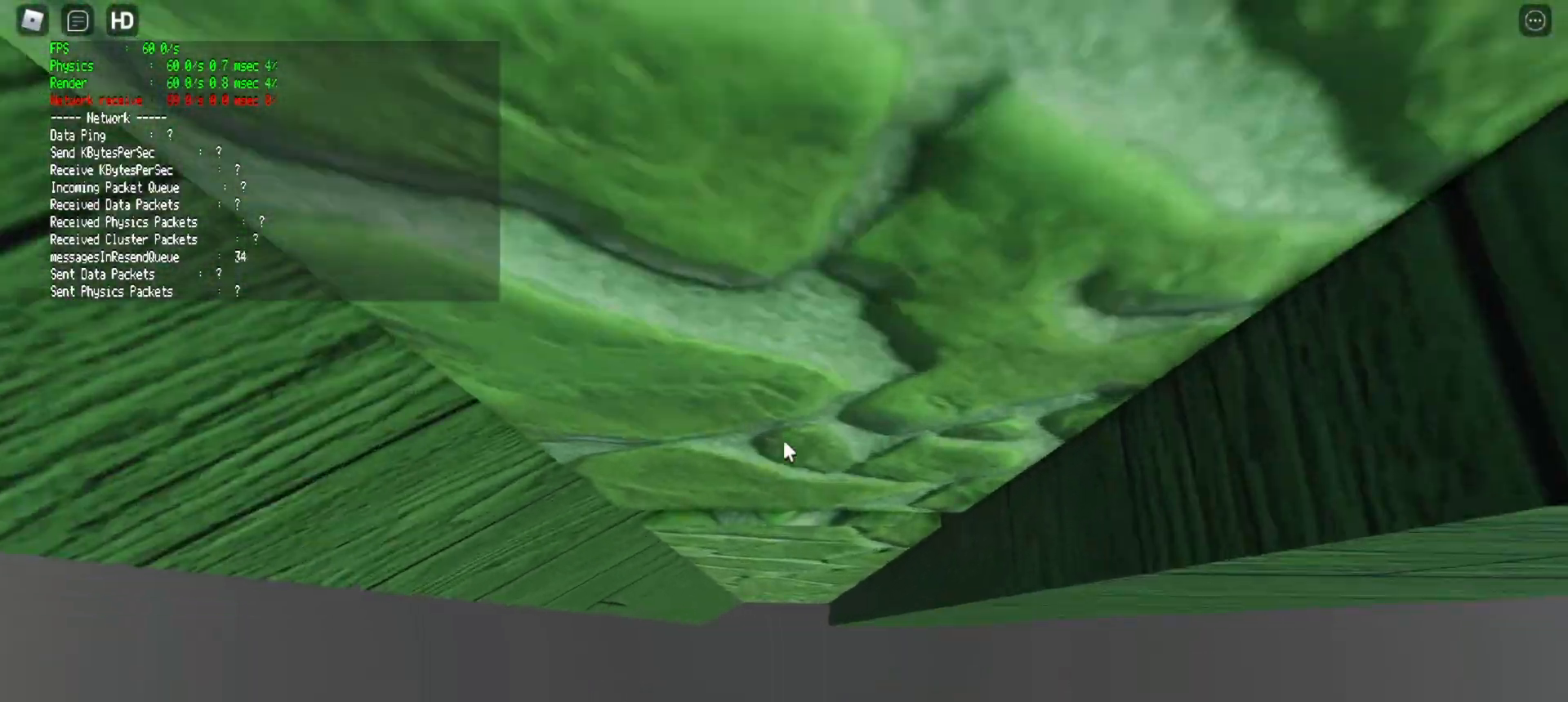
{"keys": [], "mouse": [], "events": [[117, "s", "down"], [167, "s", "up"], [400, "mouse_wheel", "down"], [483, "mouse_wheel", "up"]]}
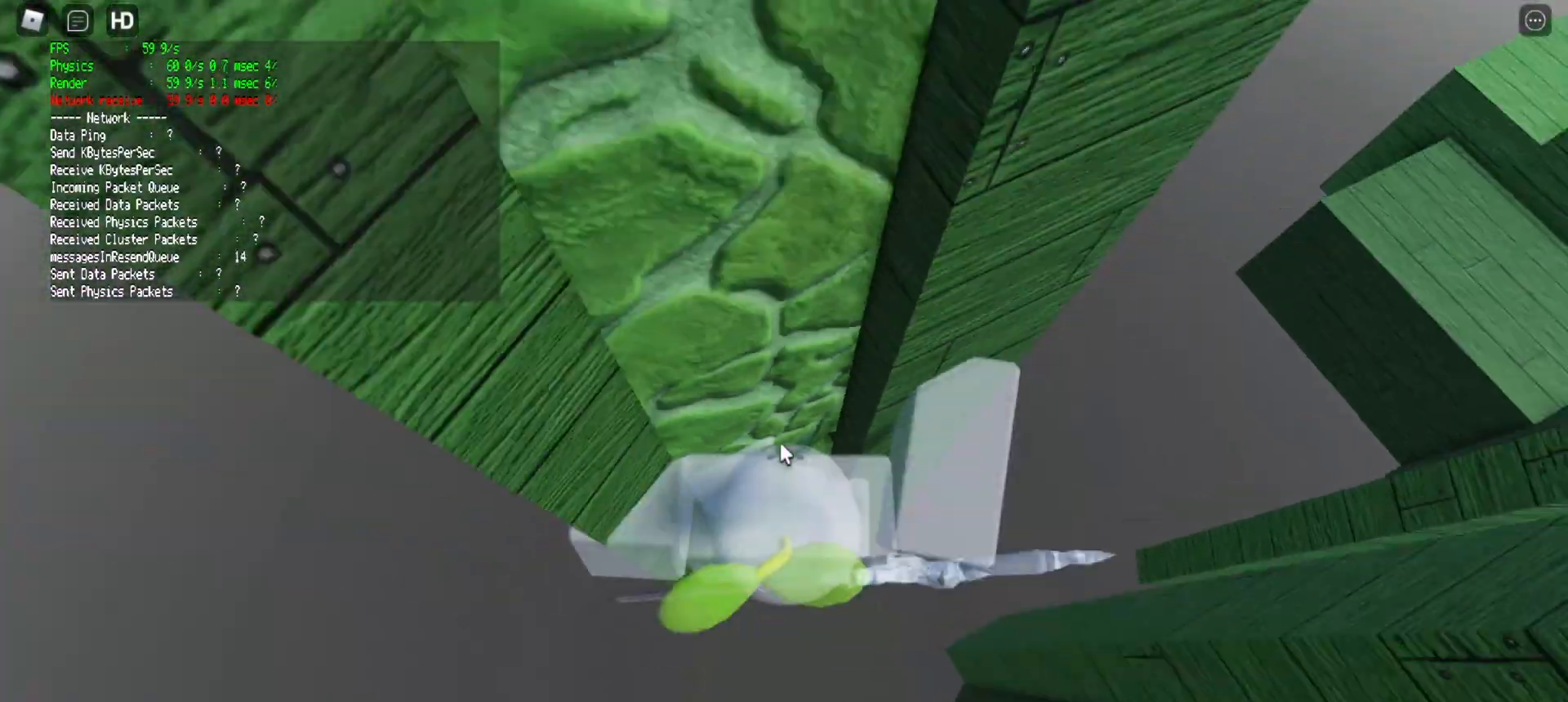
{"keys": [], "mouse": ["right"], "events": [[83, "mouse_right", "down"]]}
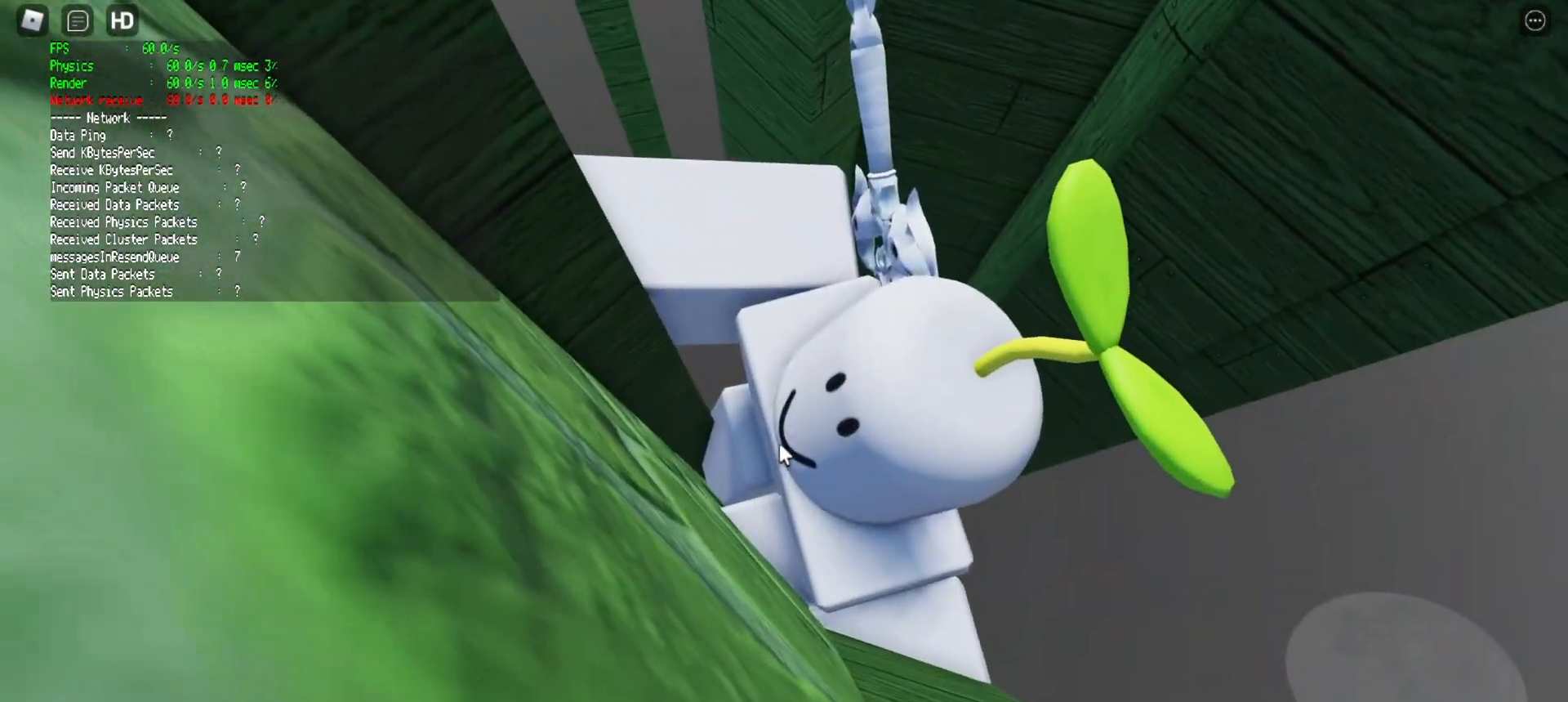
{"keys": ["d"], "mouse": ["right"], "events": [[150, "d", "down"], [150, "shift", "down"], [233, "space", "down"], [383, "shift", "up"], [433, "space", "up"]]}
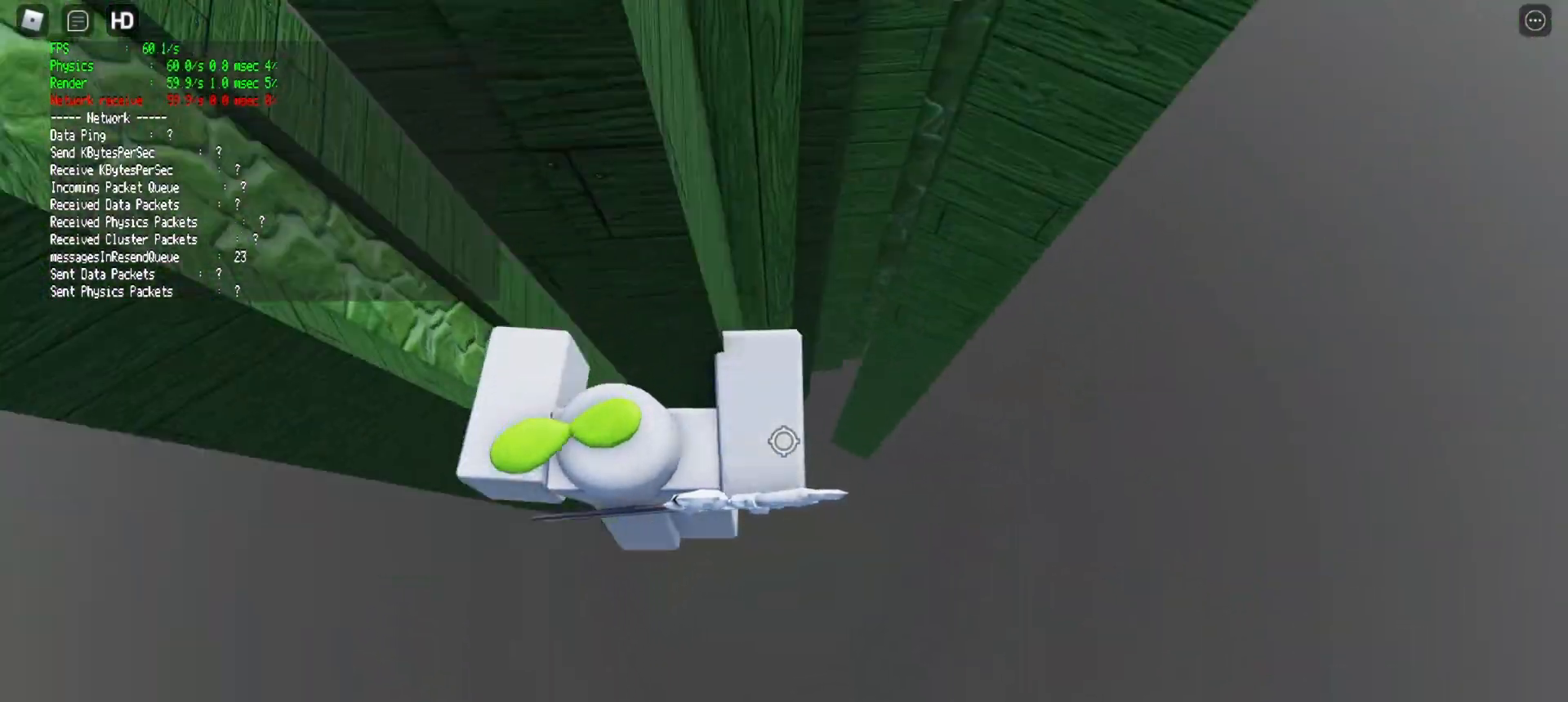
{"keys": ["a", "w"], "mouse": ["right"], "events": [[150, "c", "down"], [250, "a", "down"], [250, "c", "up"], [250, "w", "down"], [350, "d", "up"]]}
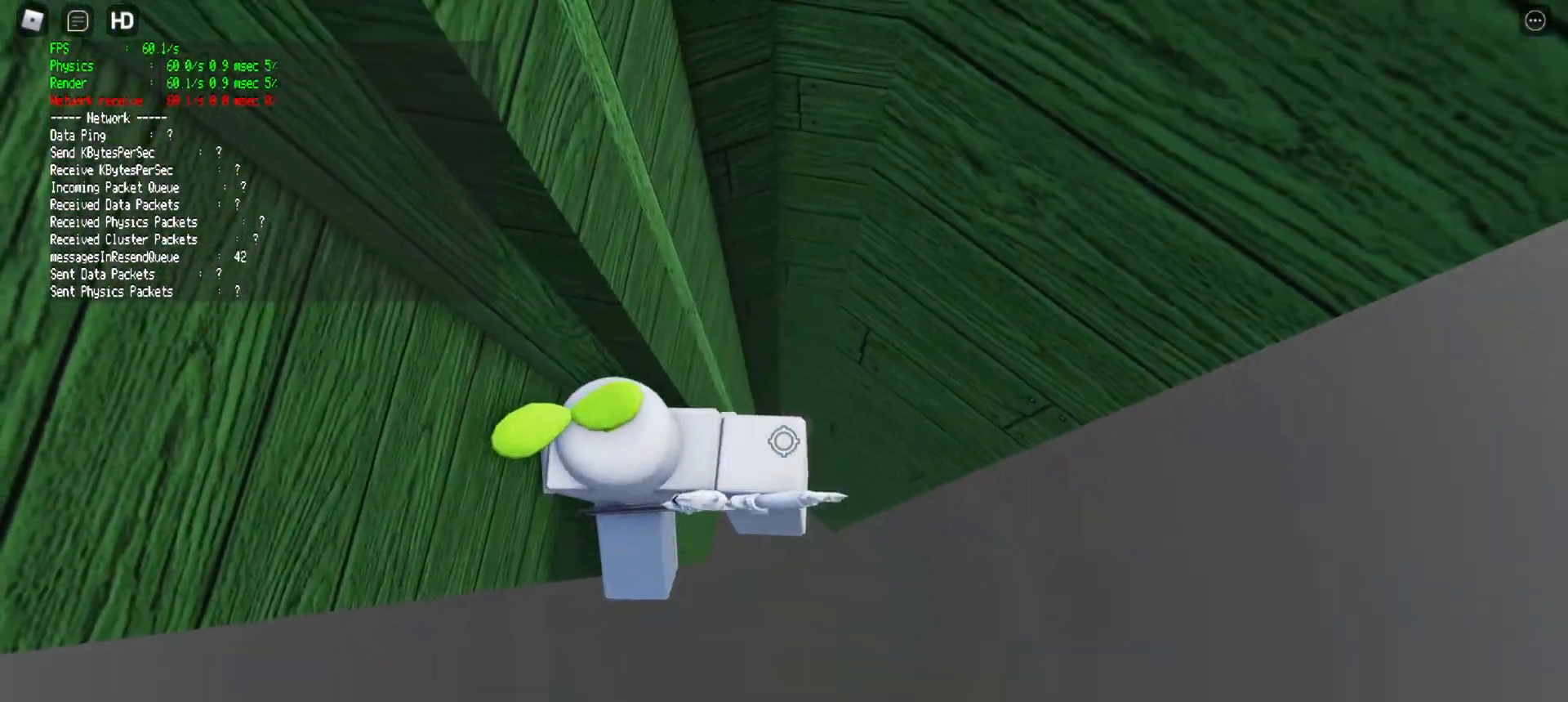
{"keys": [], "mouse": ["right"], "events": [[133, "mouse_right", "up"], [183, "a", "up"], [183, "w", "up"], [217, "shift", "down"], [317, "mouse_right", "down"], [317, "shift", "up"]]}
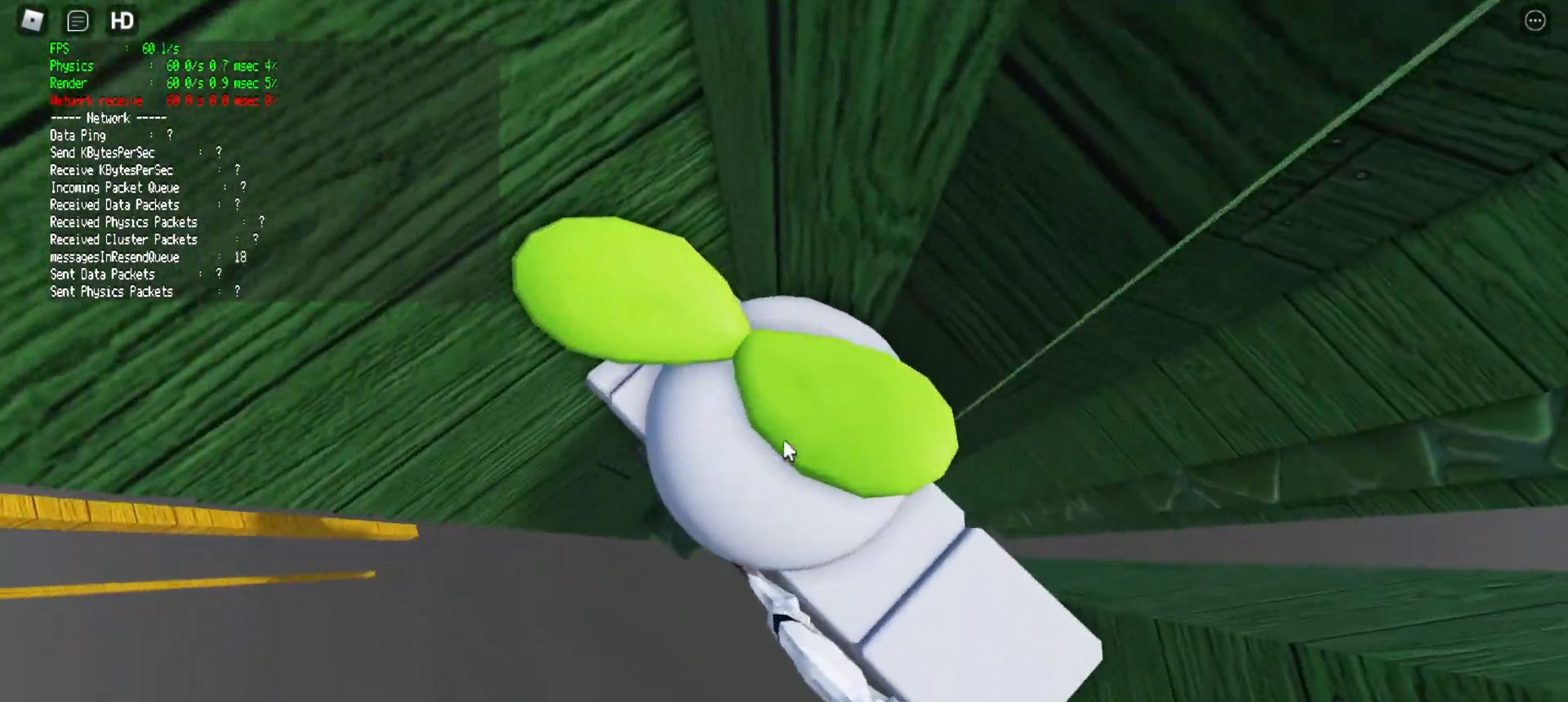
{"keys": ["d", "space"], "mouse": ["right"], "events": [[333, "d", "down"], [333, "shift", "down"], [417, "space", "down"], [467, "shift", "up"]]}
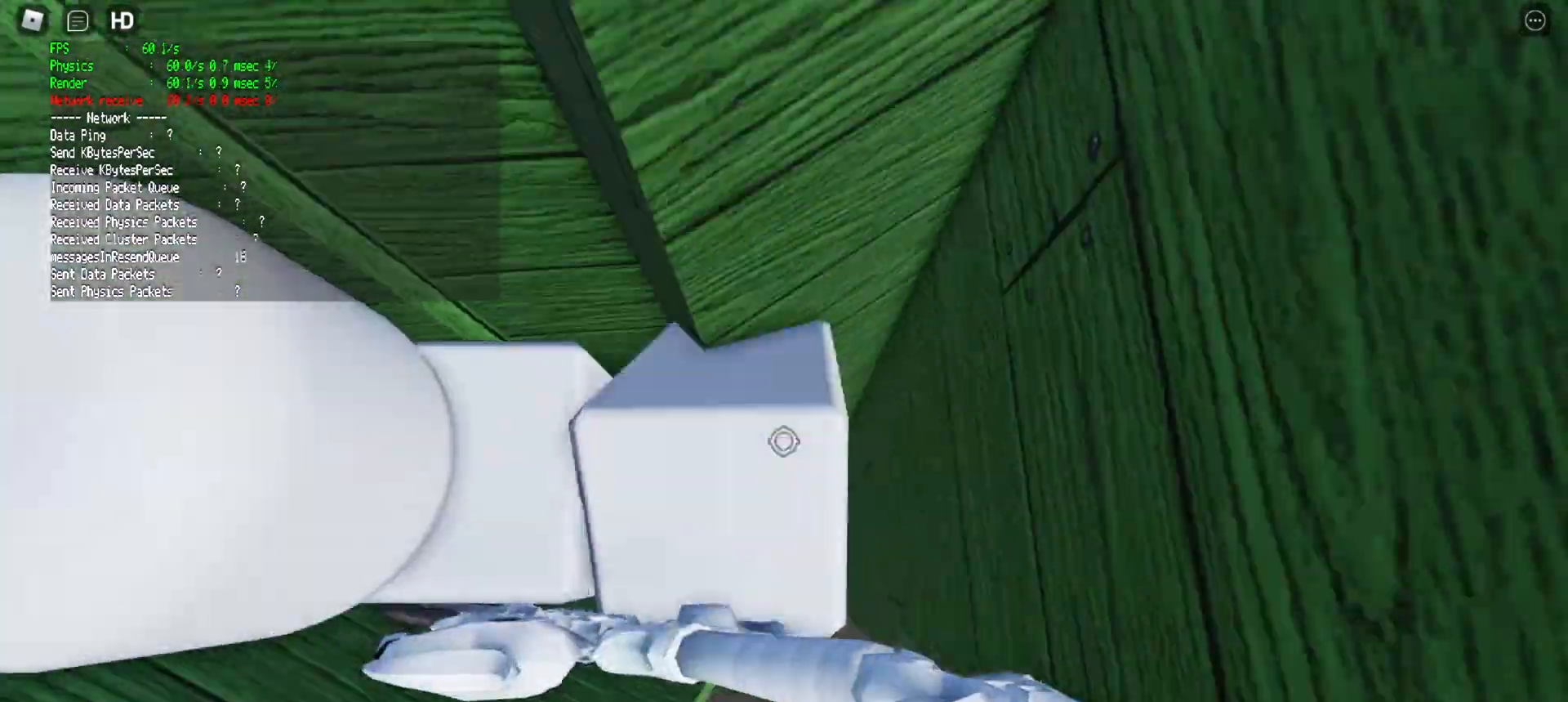
{"keys": ["d", "w"], "mouse": ["right"], "events": [[117, "space", "up"], [200, "w", "down"]]}
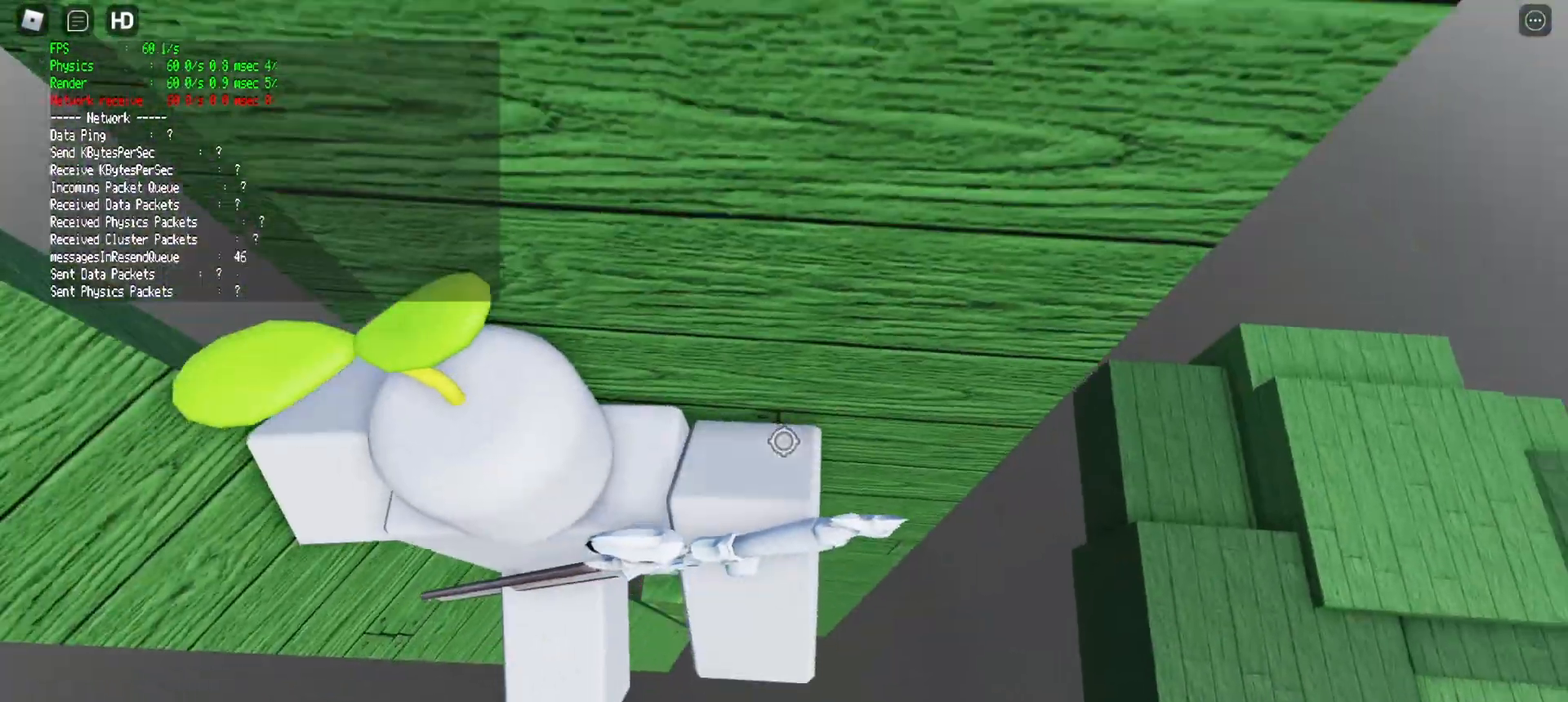
{"keys": ["shift", "w"], "mouse": [], "events": [[83, "mouse_right", "up"], [83, "mouse_wheel", "down"], [117, "d", "up"], [167, "mouse_wheel", "up"], [167, "w", "up"], [217, "mouse_wheel", "down"], [217, "s", "down"], [267, "mouse_wheel", "up"], [267, "space", "down"], [317, "w", "down"], [367, "s", "up"], [467, "space", "up"], [500, "shift", "down"]]}
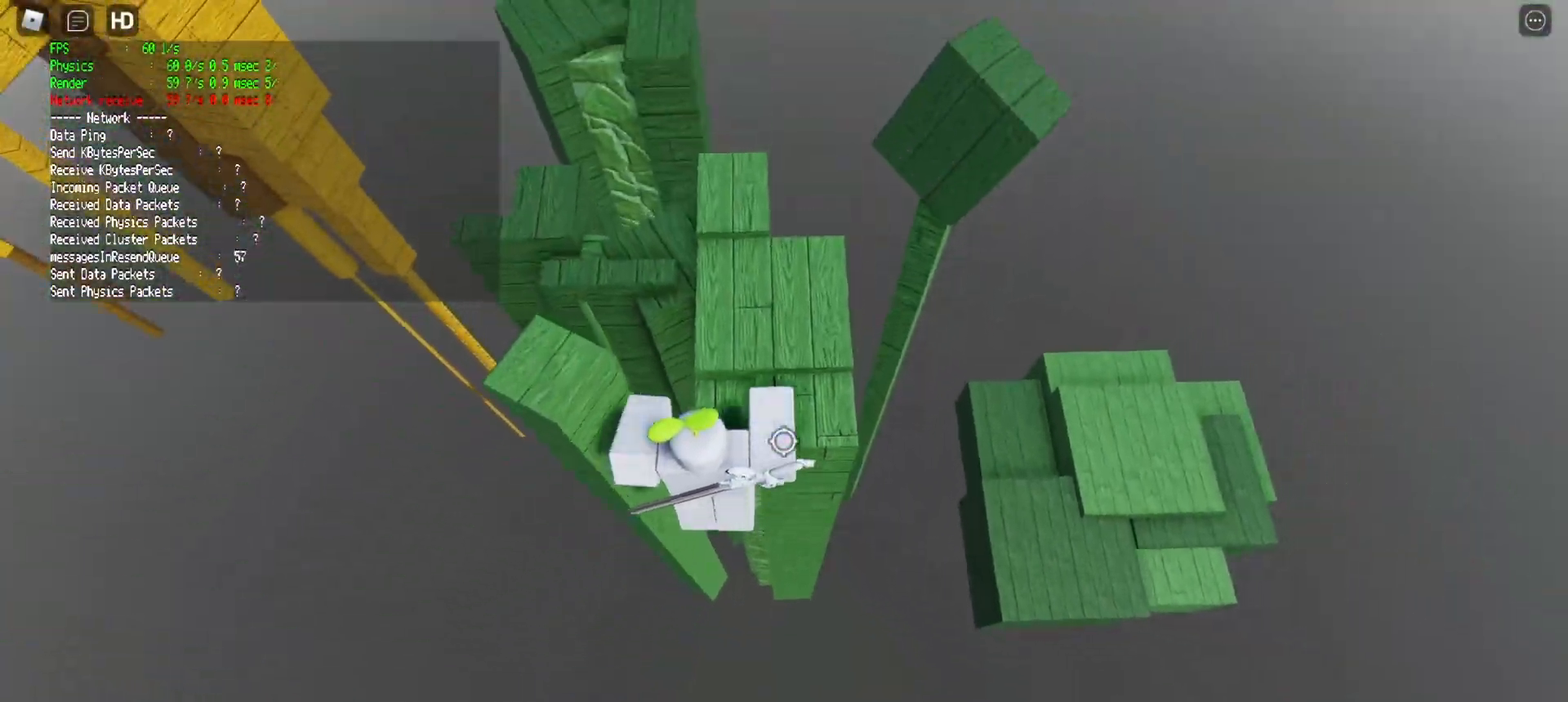
{"keys": ["space", "w"], "mouse": [], "events": [[150, "shift", "up"], [200, "mouse_wheel", "down"], [333, "mouse_wheel", "up"], [467, "space", "down"]]}
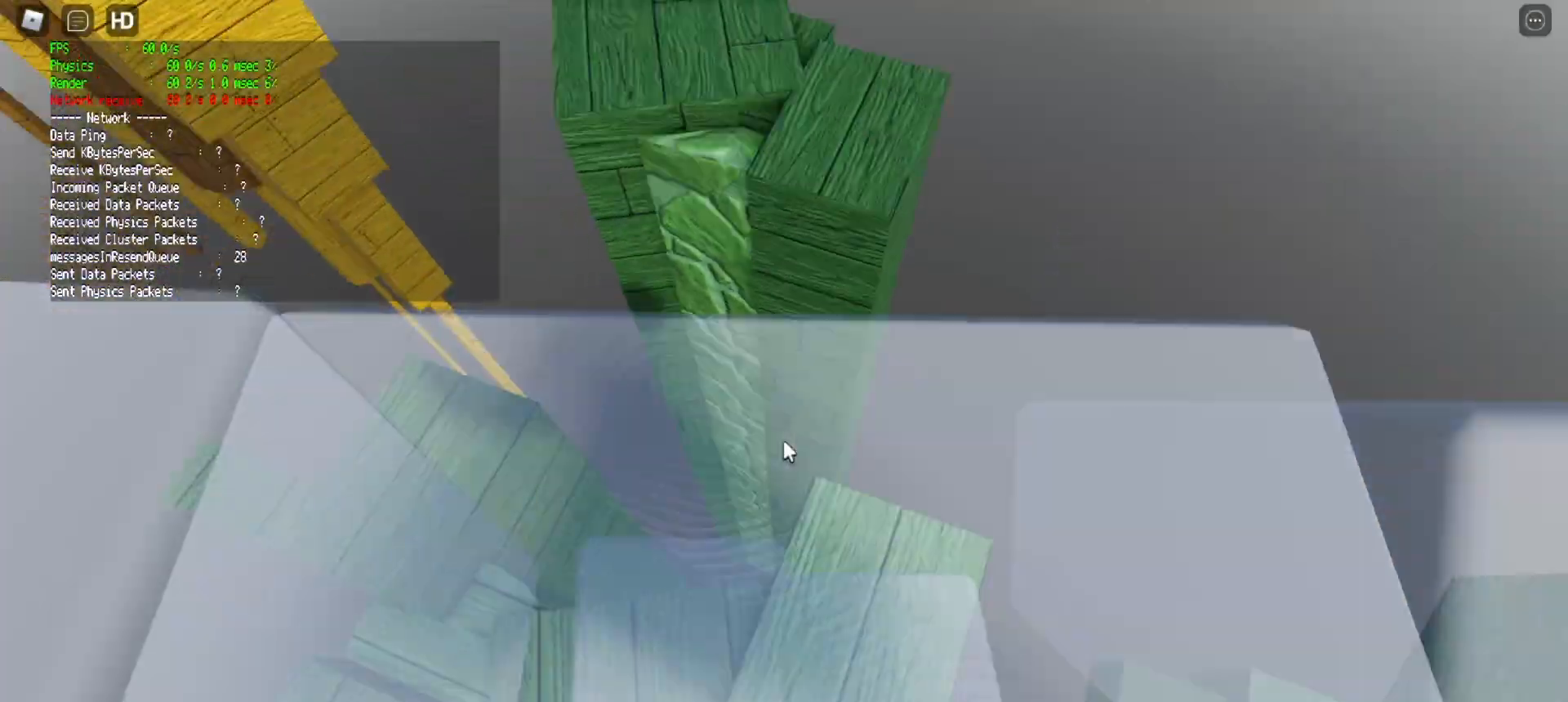
{"keys": ["w"], "mouse": [], "events": [[117, "mouse_wheel", "down"], [167, "mouse_wheel", "up"], [167, "space", "up"]]}
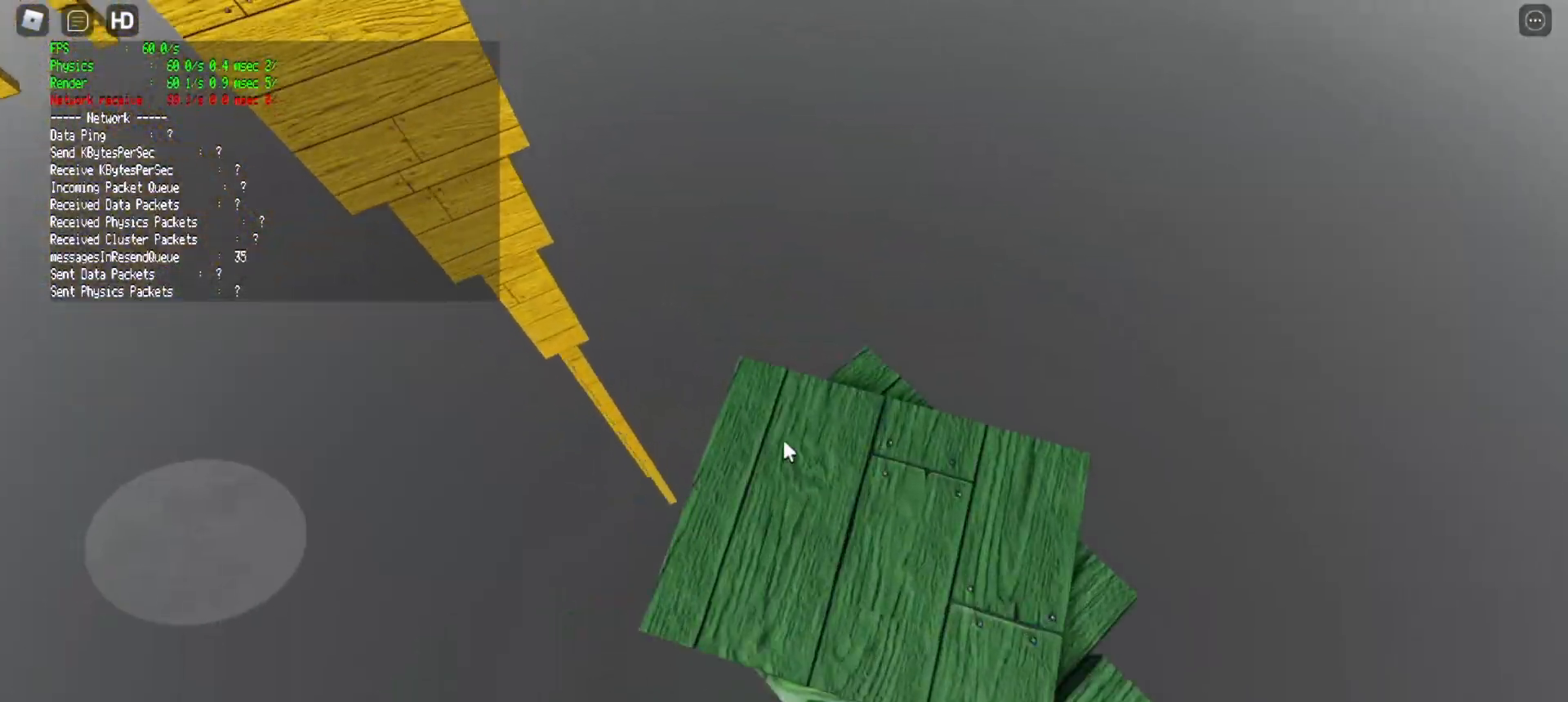
{"keys": ["space", "w"], "mouse": [], "events": [[33, "w", "up"], [233, "w", "down"], [417, "space", "down"]]}
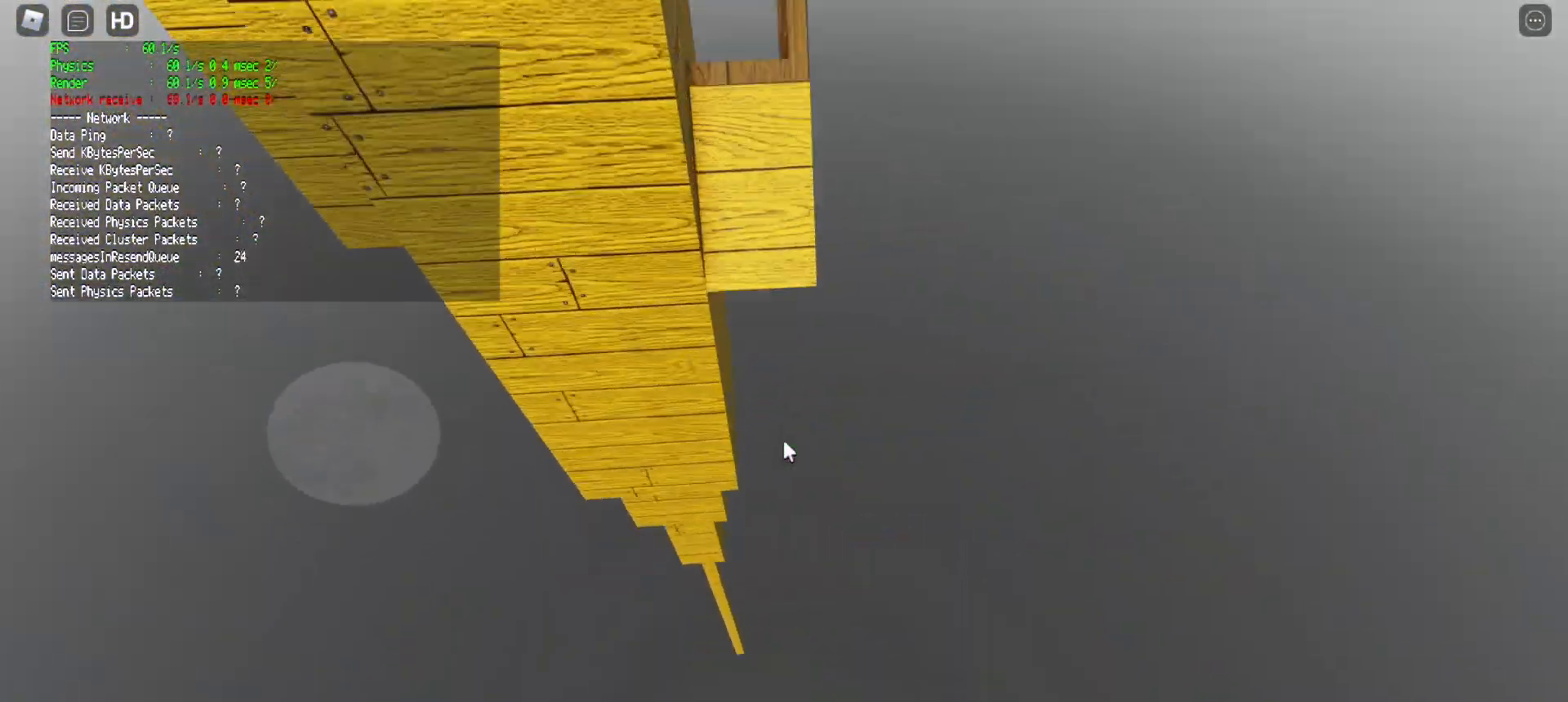
{"keys": ["d", "w"], "mouse": [], "events": [[67, "space", "up"], [300, "d", "down"]]}
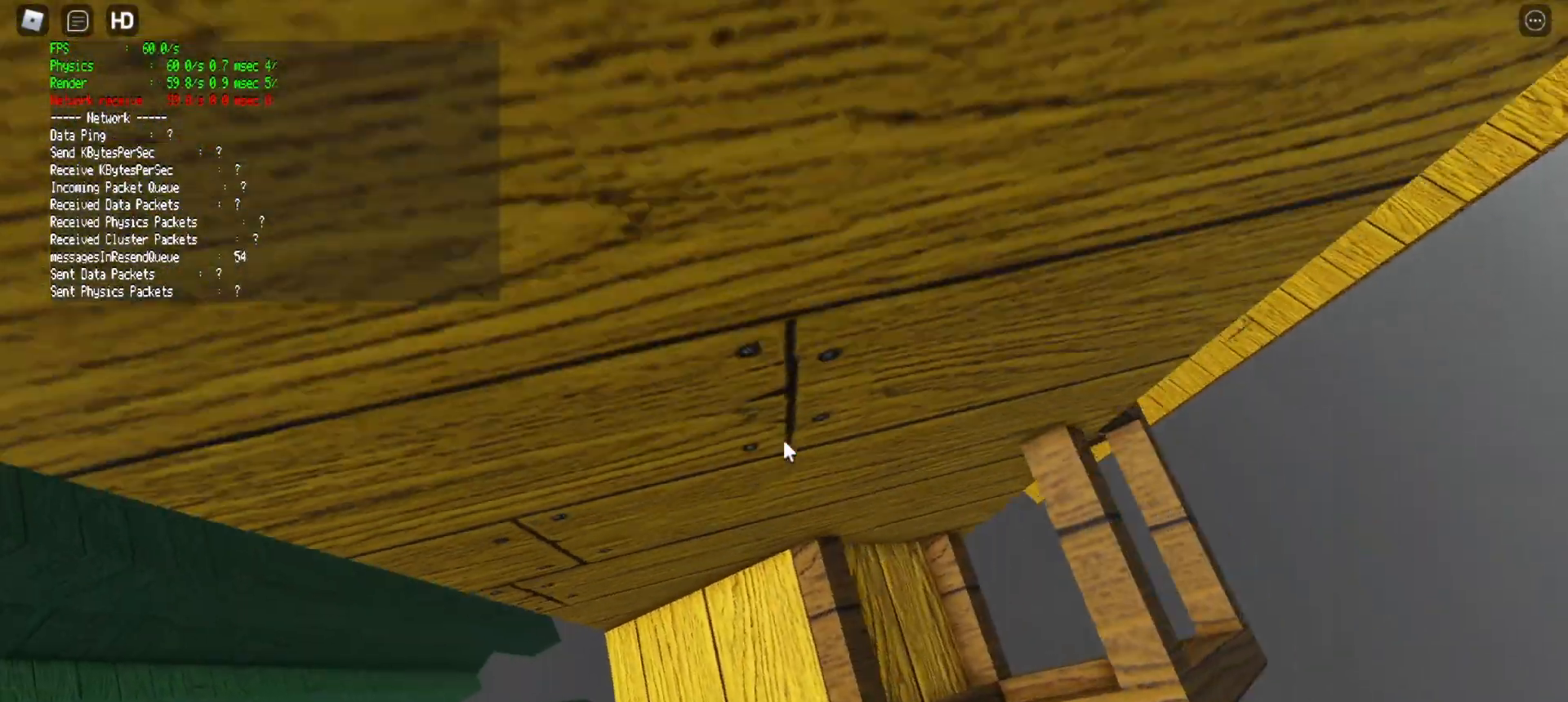
{"keys": ["w"], "mouse": [], "events": [[183, "d", "up"]]}
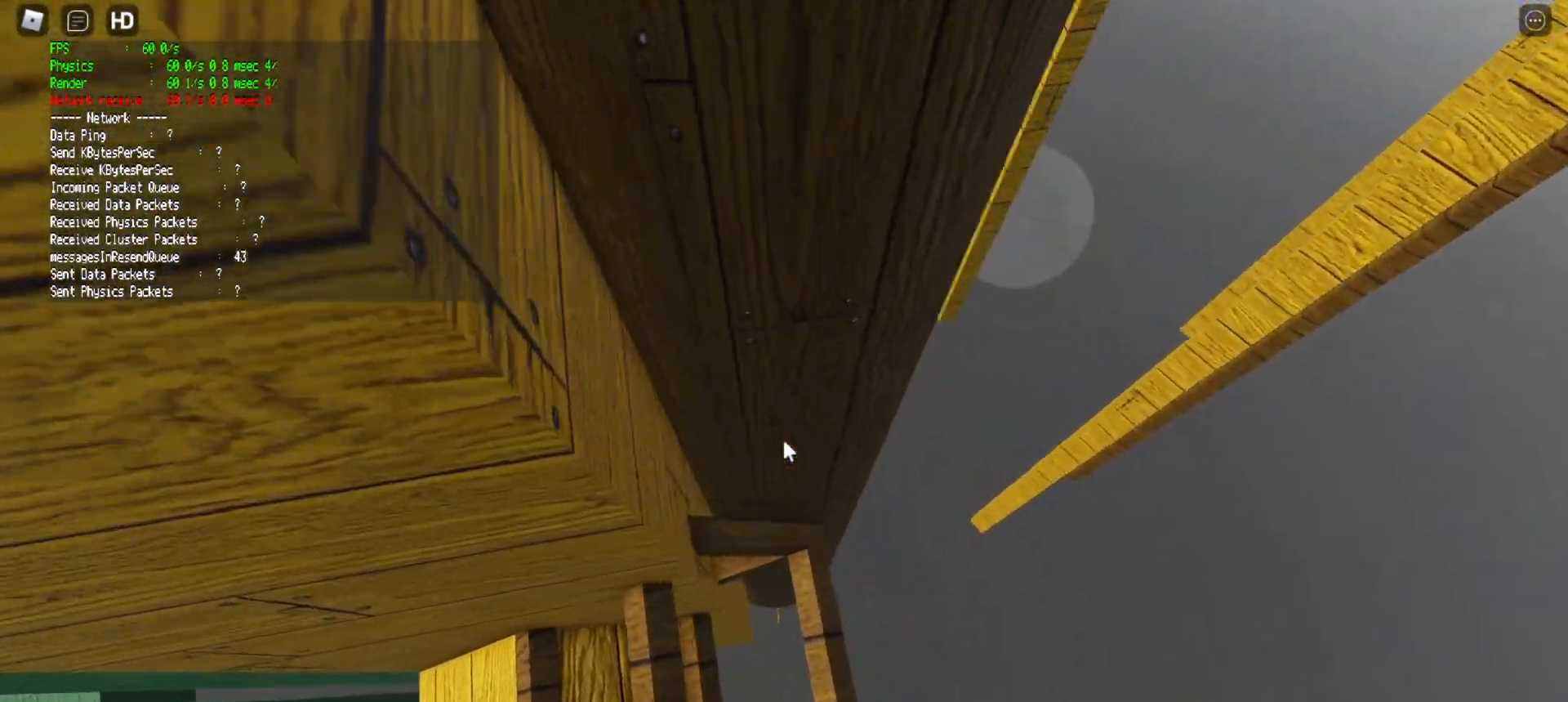
{"keys": ["shift", "space"], "mouse": [], "events": [[283, "w", "up"], [333, "mouse_wheel", "down"], [367, "shift", "down"], [417, "space", "down"], [467, "mouse_wheel", "up"]]}
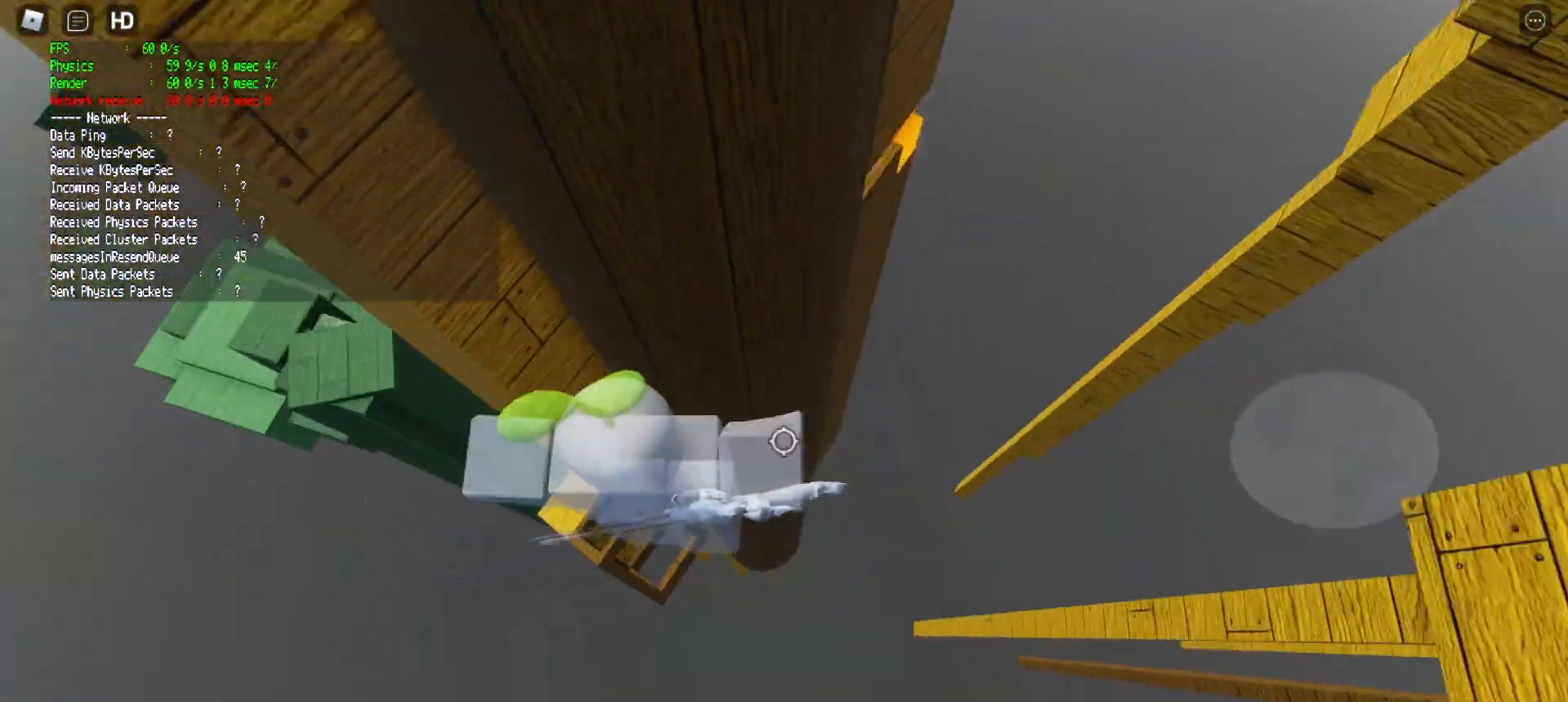
{"keys": [], "mouse": [], "events": [[17, "shift", "up"], [67, "space", "up"]]}
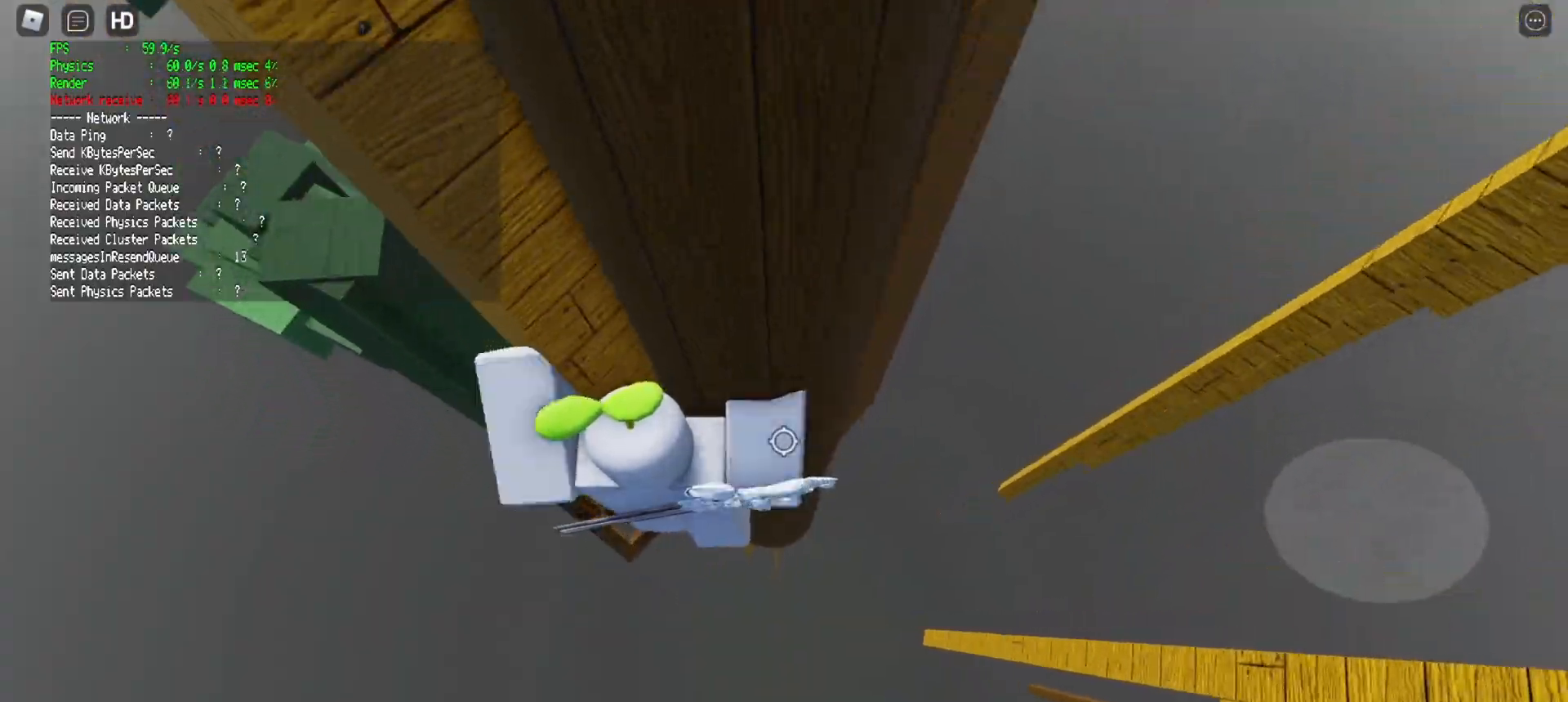
{"keys": ["w"], "mouse": [], "events": [[33, "d", "down"], [133, "space", "down"], [267, "c", "down"], [317, "c", "up"], [317, "space", "up"], [317, "w", "down"], [400, "d", "up"]]}
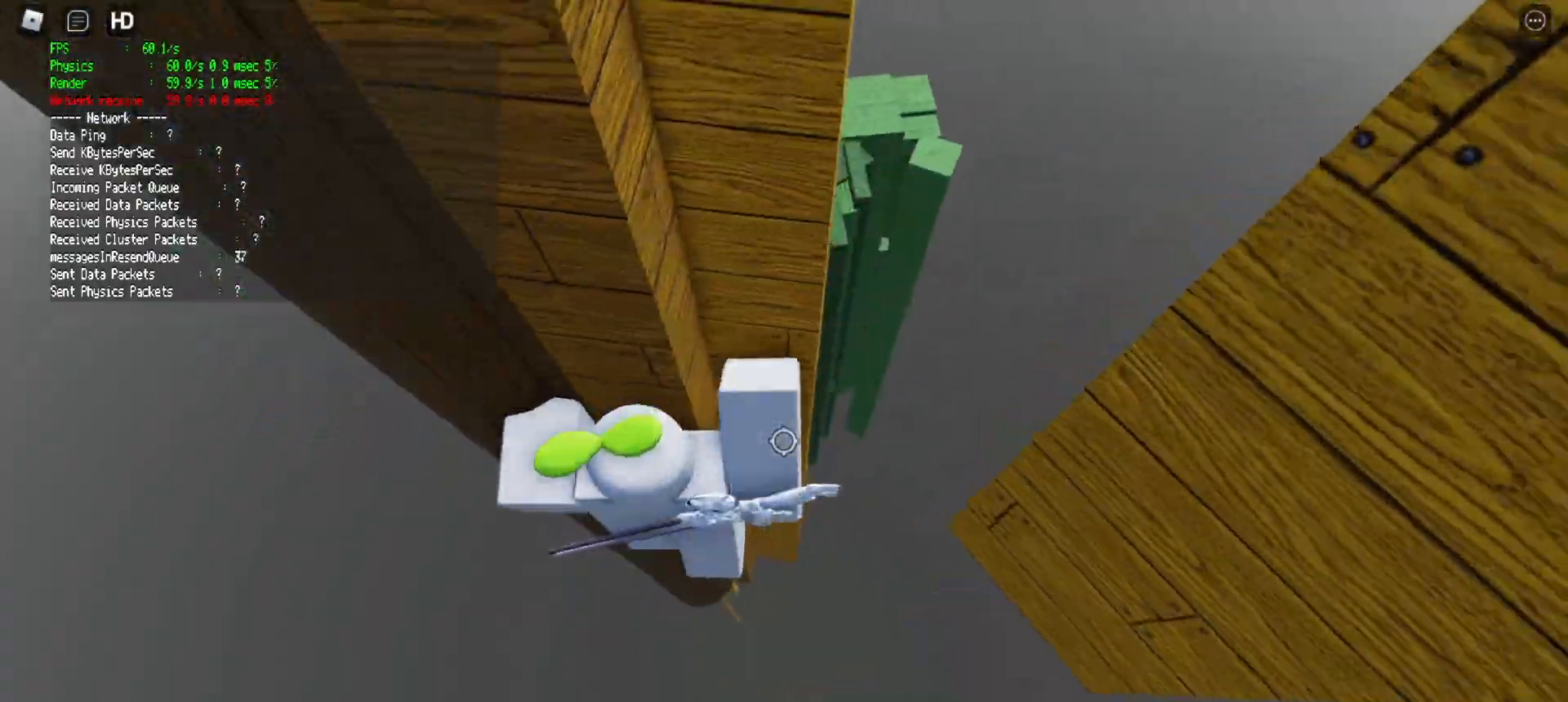
{"keys": [], "mouse": ["right"]}
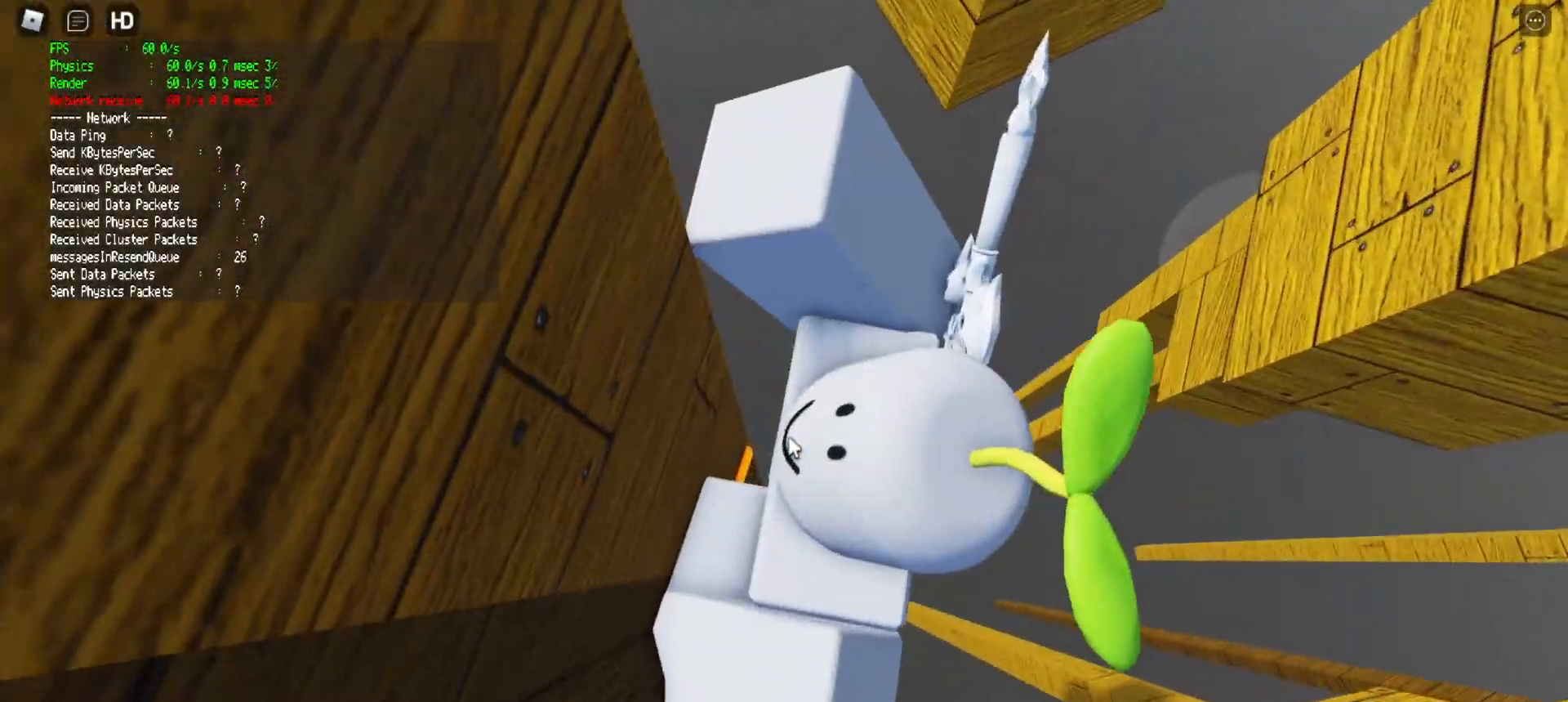
{"keys": ["d", "space"], "mouse": ["right"], "events": [[300, "d", "down"], [300, "shift", "down"], [433, "shift", "up"], [433, "space", "down"]]}
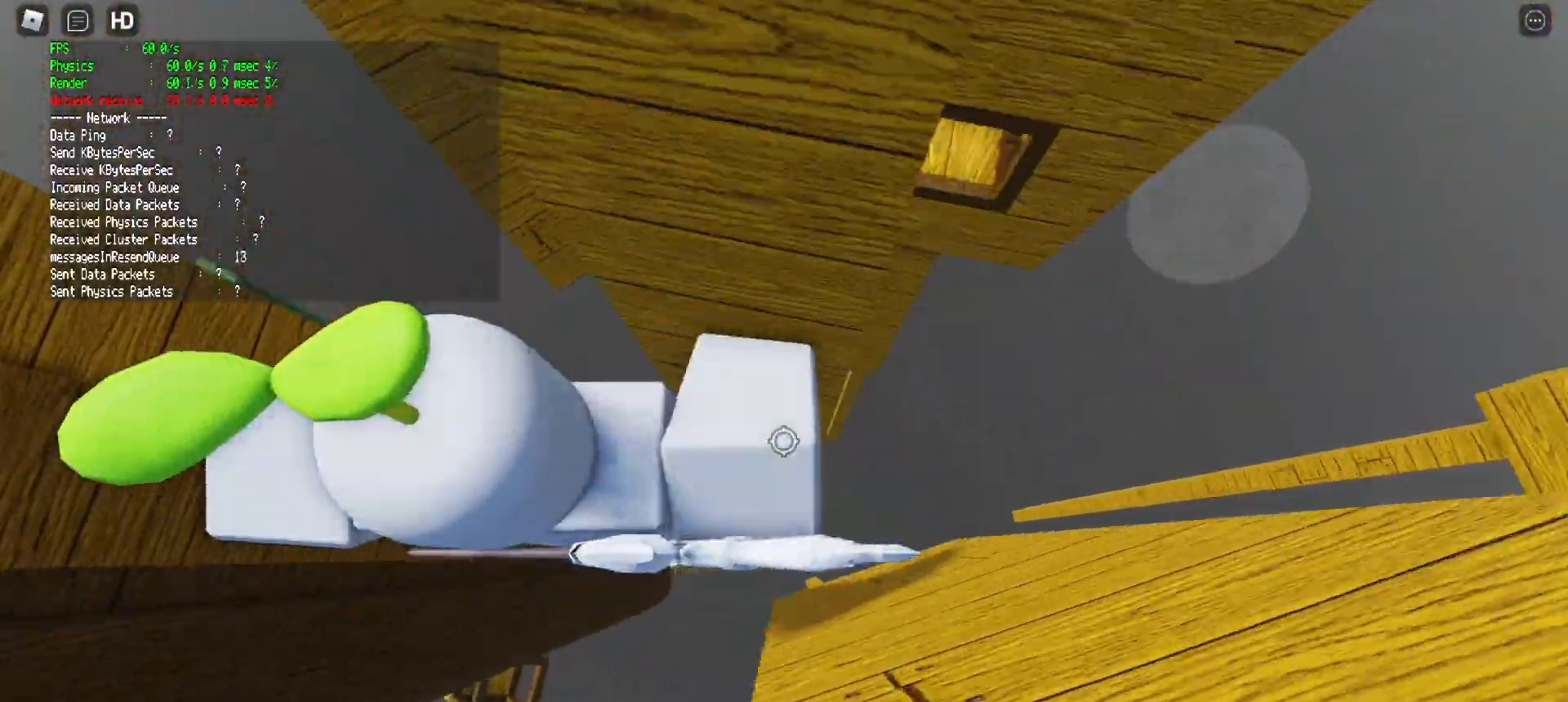
{"keys": ["shift", "w"], "mouse": [], "events": [[183, "space", "up"], [267, "w", "down"], [317, "mouse_right", "up"], [317, "mouse_wheel", "down"], [367, "d", "up"], [367, "mouse_wheel", "up"], [417, "mouse_wheel", "down"], [467, "mouse_wheel", "up"], [500, "shift", "down"]]}
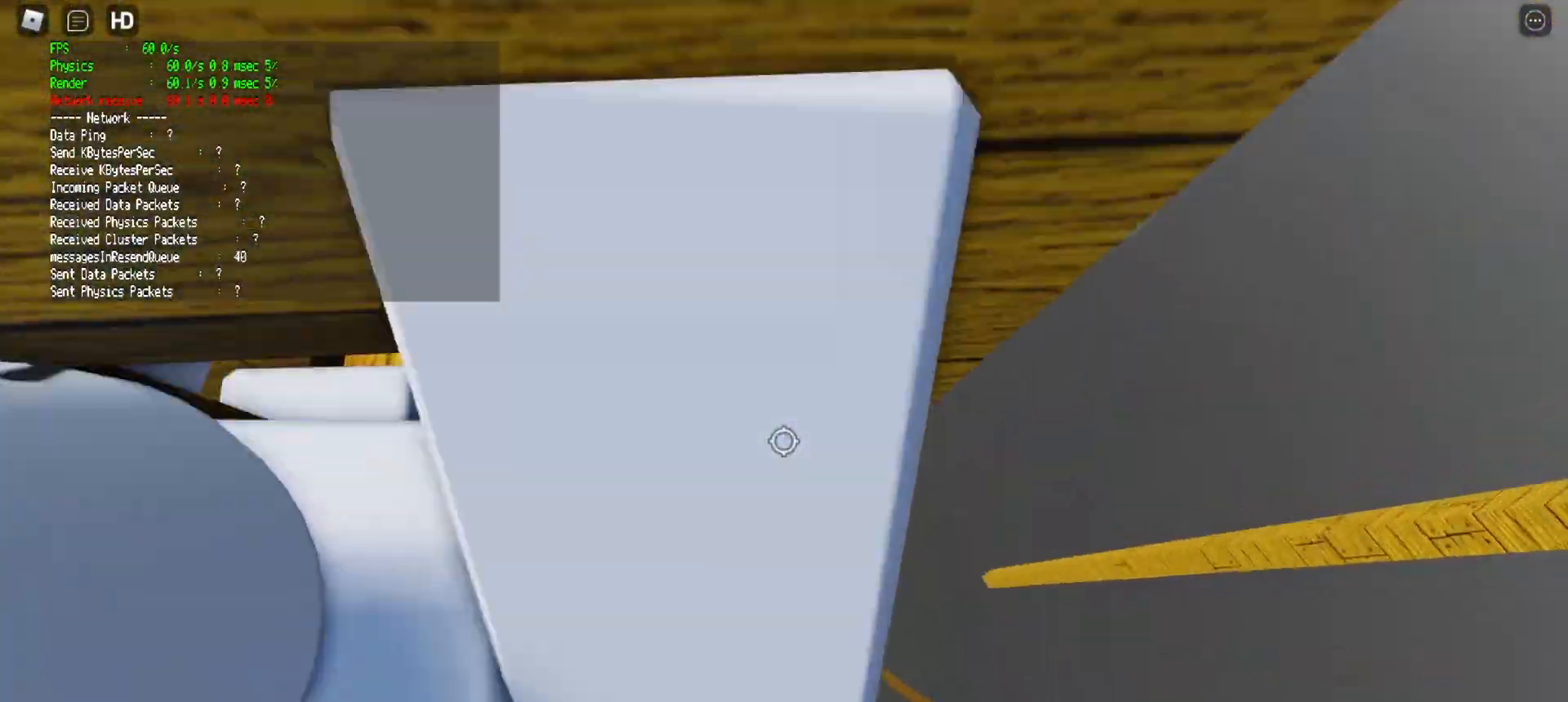
{"keys": ["w"], "mouse": [], "events": [[83, "mouse_wheel", "down"], [133, "shift", "up"], [183, "w", "up"], [233, "mouse_wheel", "up"], [333, "w", "down"]]}
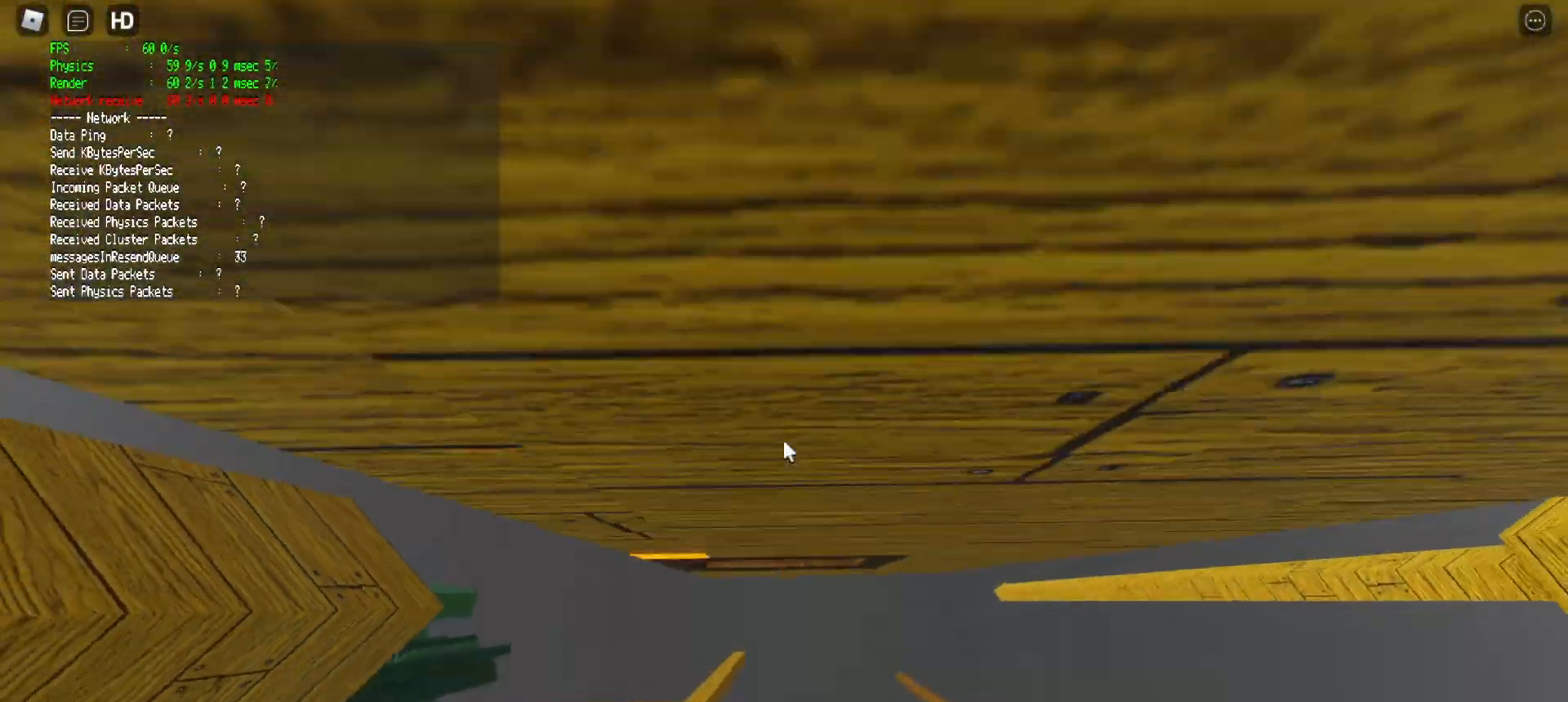
{"keys": [], "mouse": [], "events": [[17, "w", "up"], [350, "mouse_wheel", "down"], [433, "mouse_wheel", "up"]]}
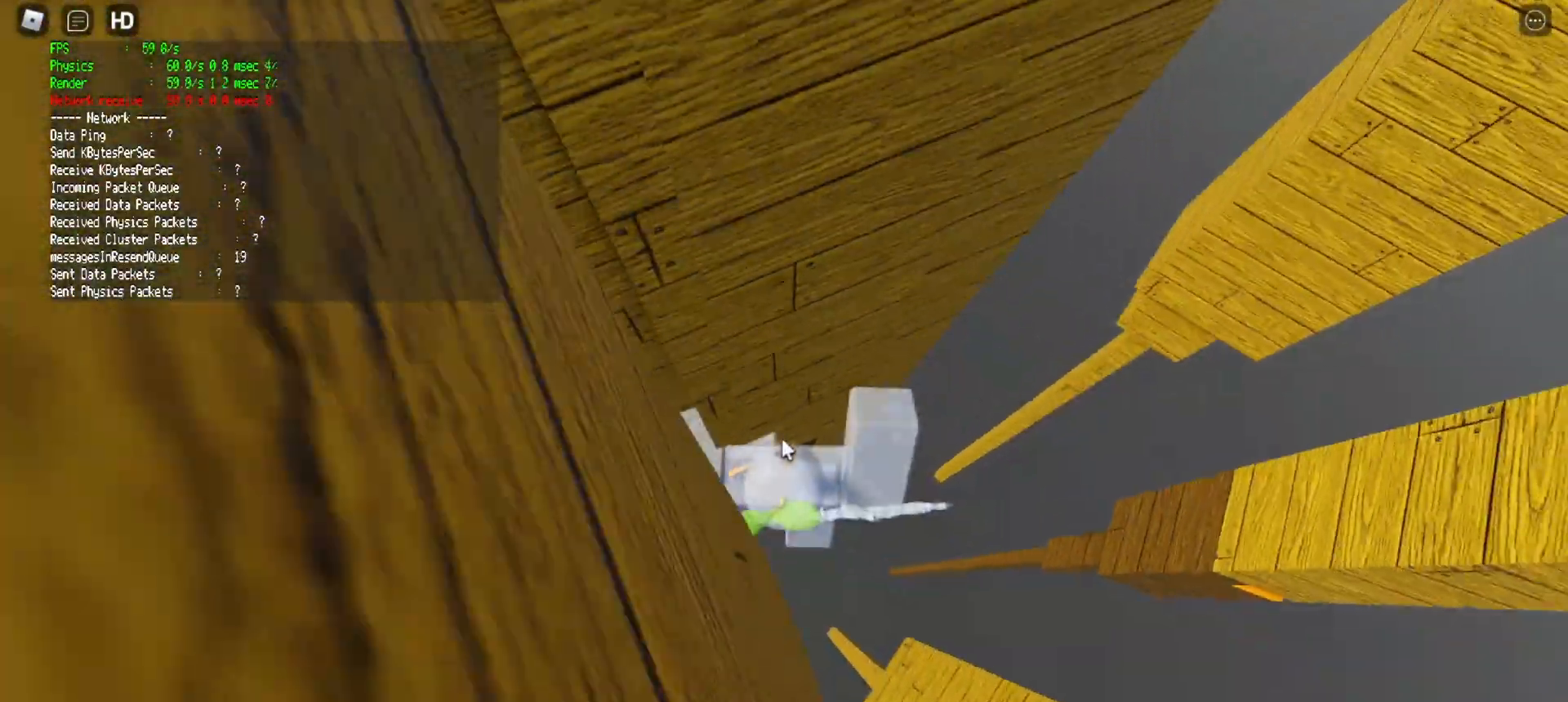
{"keys": [], "mouse": ["right"]}